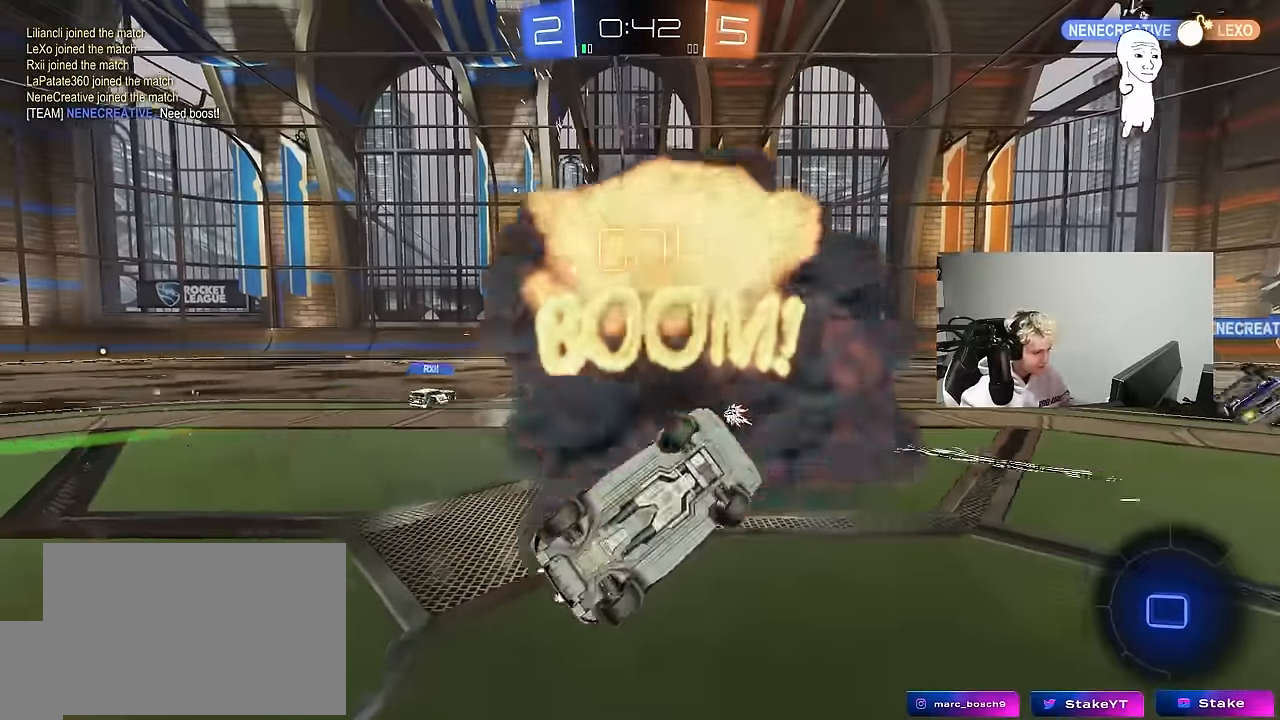
Gameplay with keyboard and mouse; each line is a JSON object with the keys and mouse buttons held at the frame after it. "events" lists presses ("down") and releases ("up") of "1", "2", "3", "4", "5", "a", "alt", "c", "caps_lock", "ctrl", "d", "e", "f", "g", "q", "r", "s", "shift", "space", "t", "tab", "v", "w", "x", "z", "mouse_left", "mouse_wheel" and "mouse_right" between this image and that frame as [ms after this image, input, new state], when the widget could be followed in between. "mouse_left", "mouse_wheel", "mouse_right" = the "left", "wheel", "right" buttons of the "mouse" list. No other keys are recorded. "wheel" means that the mouse wheel is clicked or scrolled. "mouse_move" is the direction in which the mouse moves at that frame (one of eight, or "still"), when it could be read.
{"keys": ["d", "w"], "mouse": [], "mouse_move": "still", "events": [[67, "shift", "up"], [67, "w", "down"], [250, "d", "up"], [400, "d", "down"]]}
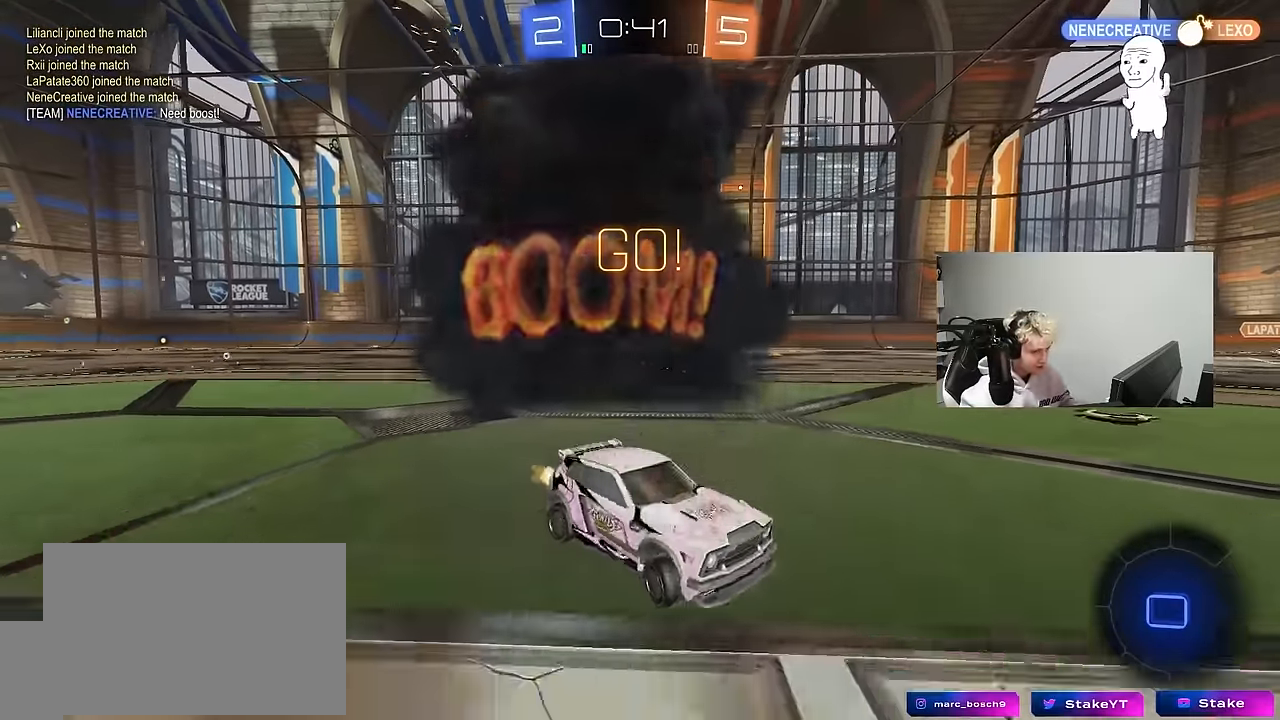
{"keys": ["w"], "mouse": [], "mouse_move": "still", "events": [[467, "d", "up"]]}
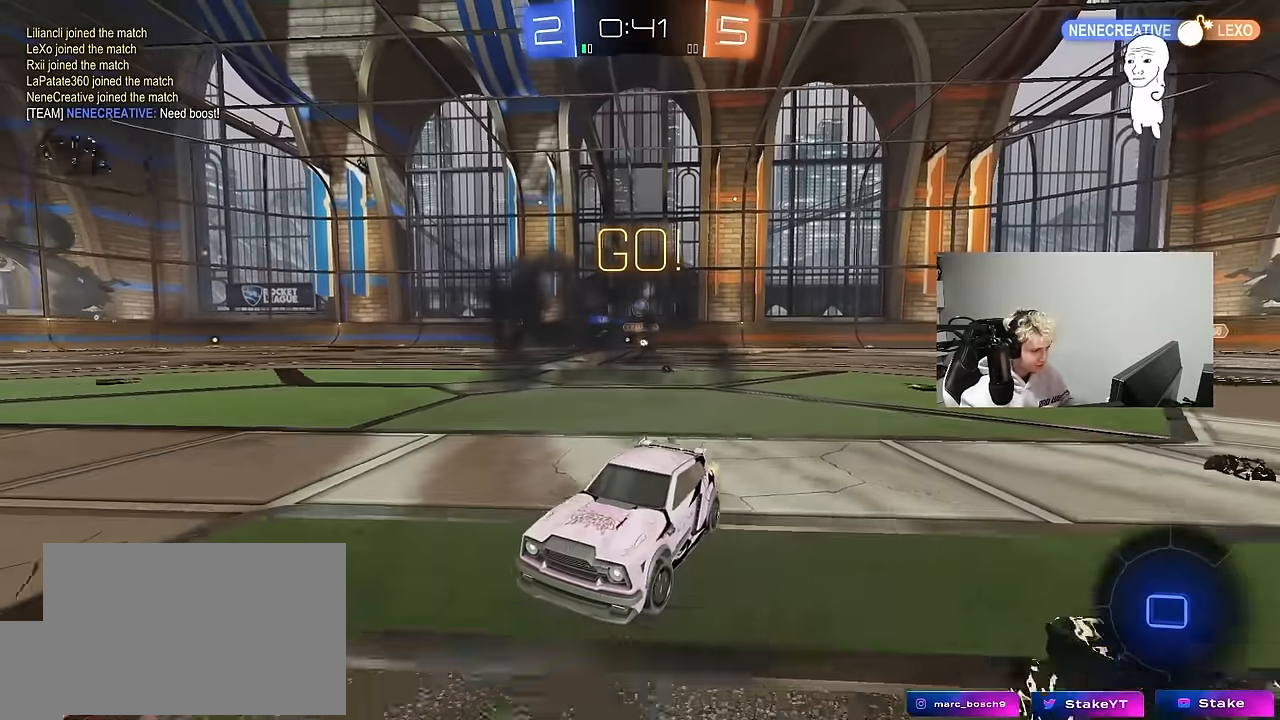
{"keys": ["a", "w"], "mouse": [], "mouse_move": "still", "events": [[50, "mouse_left", "down"], [50, "mouse_right", "down"], [150, "mouse_right", "up"], [200, "mouse_right", "down"], [283, "mouse_left", "up"], [333, "a", "down"], [383, "mouse_right", "up"]]}
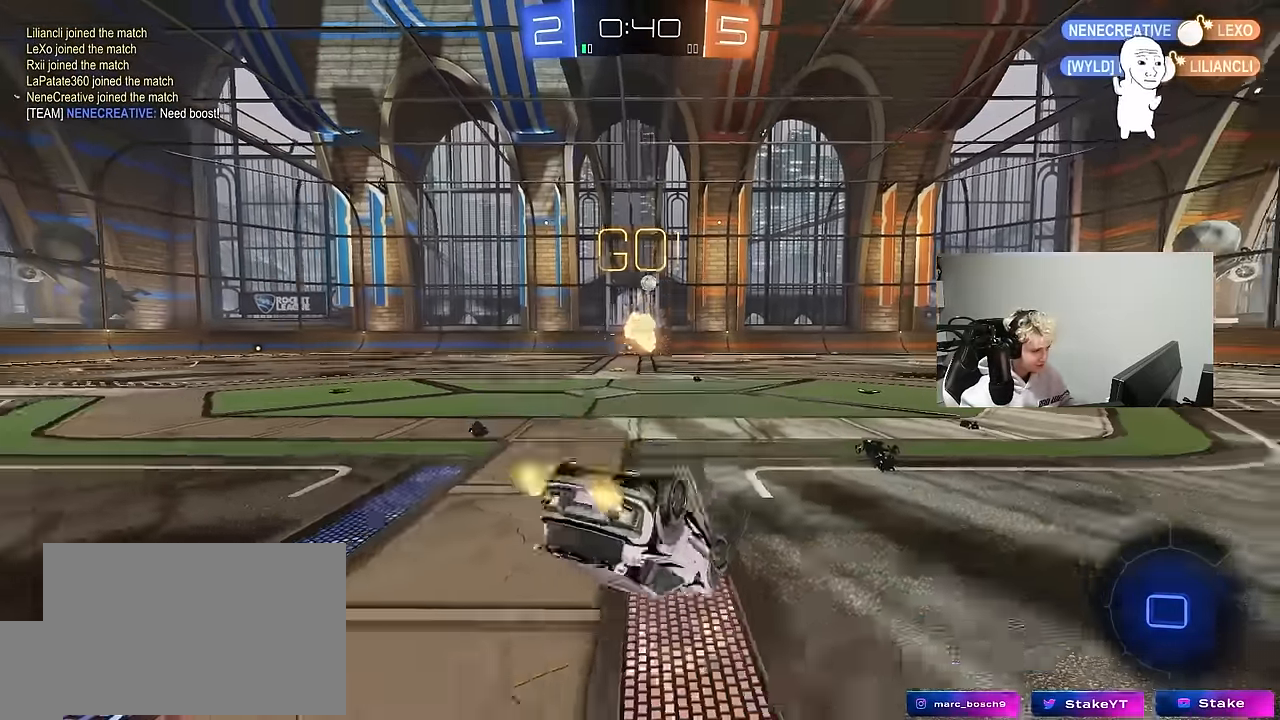
{"keys": [], "mouse": [], "mouse_move": "still", "events": [[67, "a", "up"], [67, "w", "up"], [217, "a", "down"], [350, "a", "up"]]}
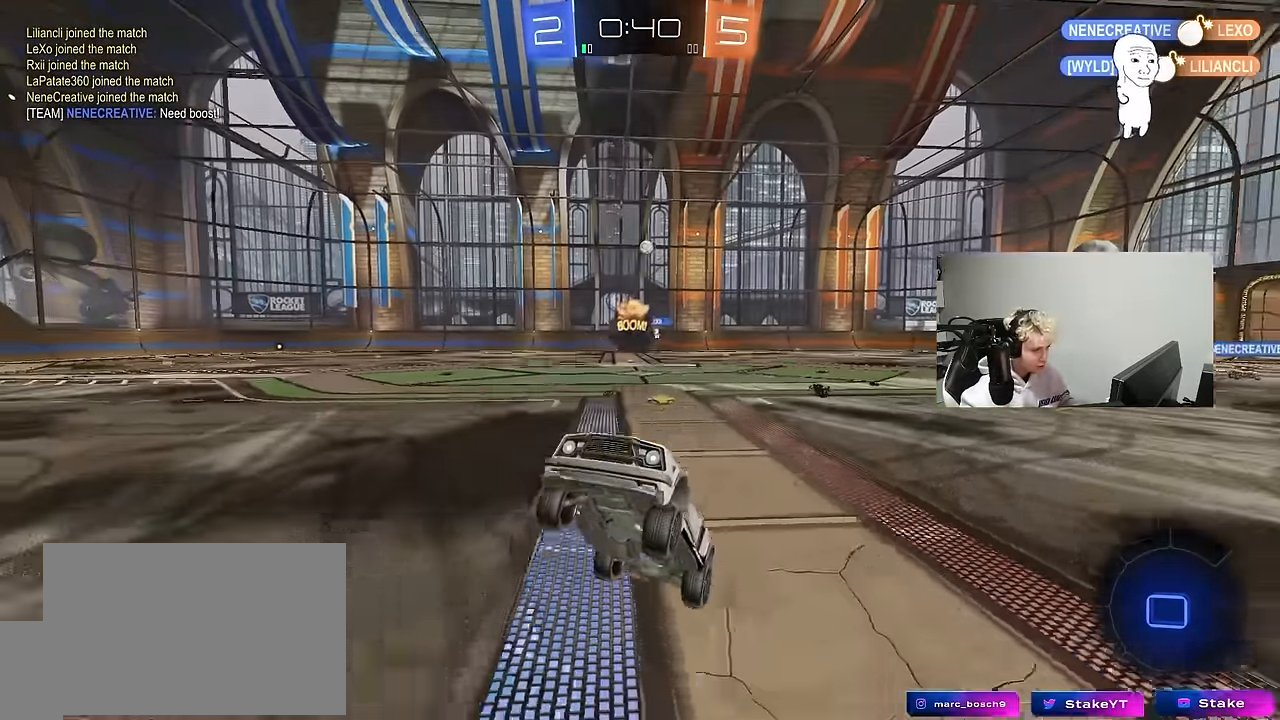
{"keys": ["a", "w"], "mouse": [], "mouse_move": "still", "events": [[33, "a", "down"], [83, "w", "down"]]}
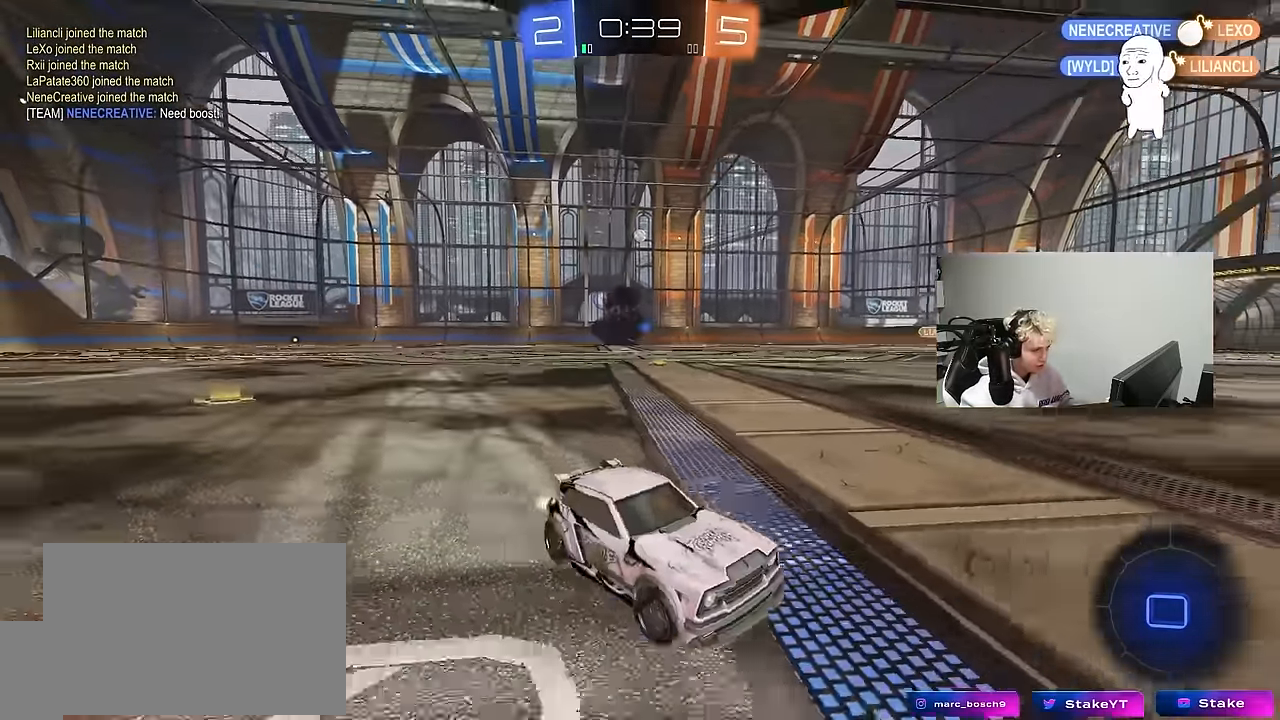
{"keys": ["d", "w"], "mouse": [], "mouse_move": "still", "events": [[100, "a", "up"], [100, "d", "down"]]}
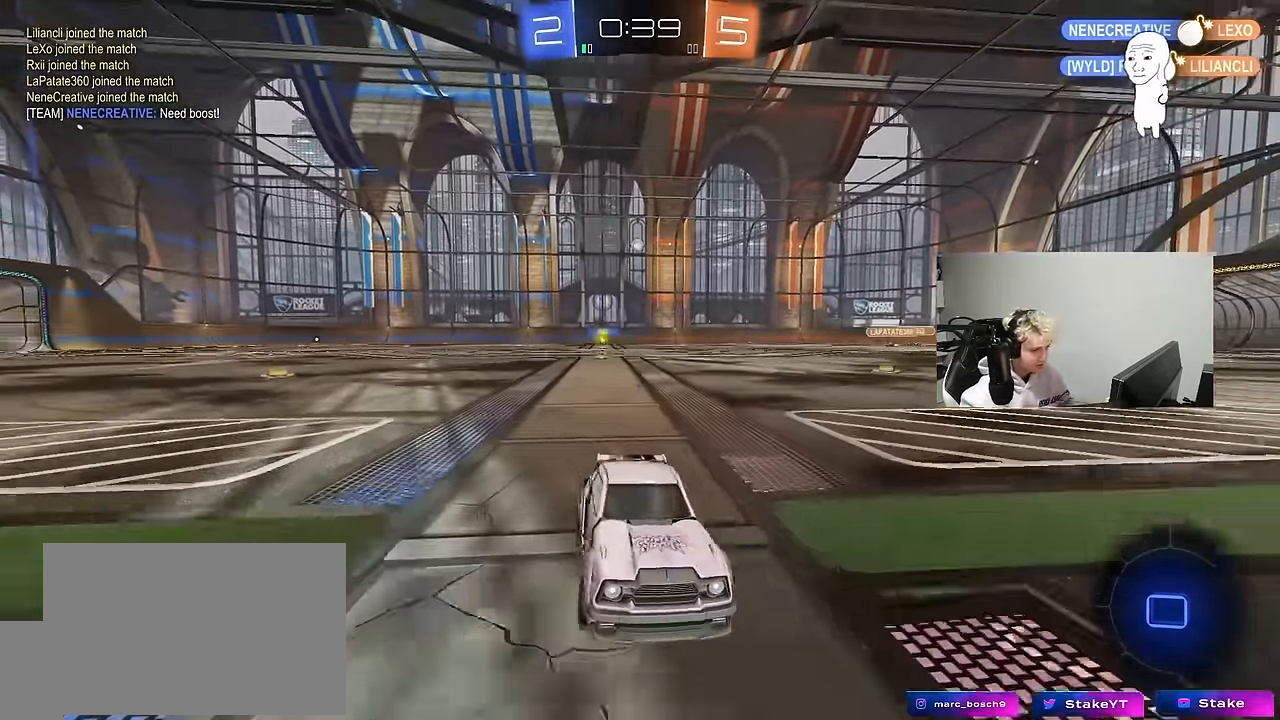
{"keys": ["a", "w"], "mouse": [], "mouse_move": "still", "events": [[67, "a", "down"], [67, "d", "up"], [67, "shift", "down"], [250, "shift", "up"]]}
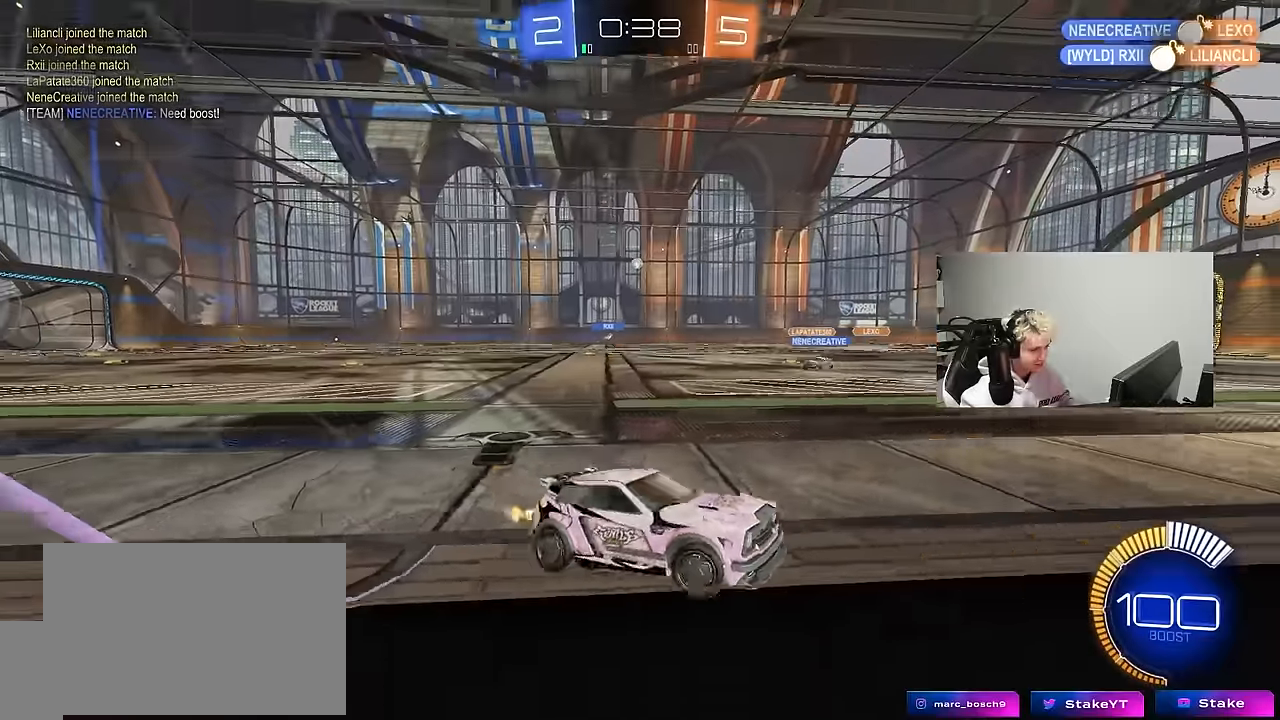
{"keys": ["a", "w"], "mouse": ["left"], "mouse_move": "still", "events": [[83, "mouse_left", "down"]]}
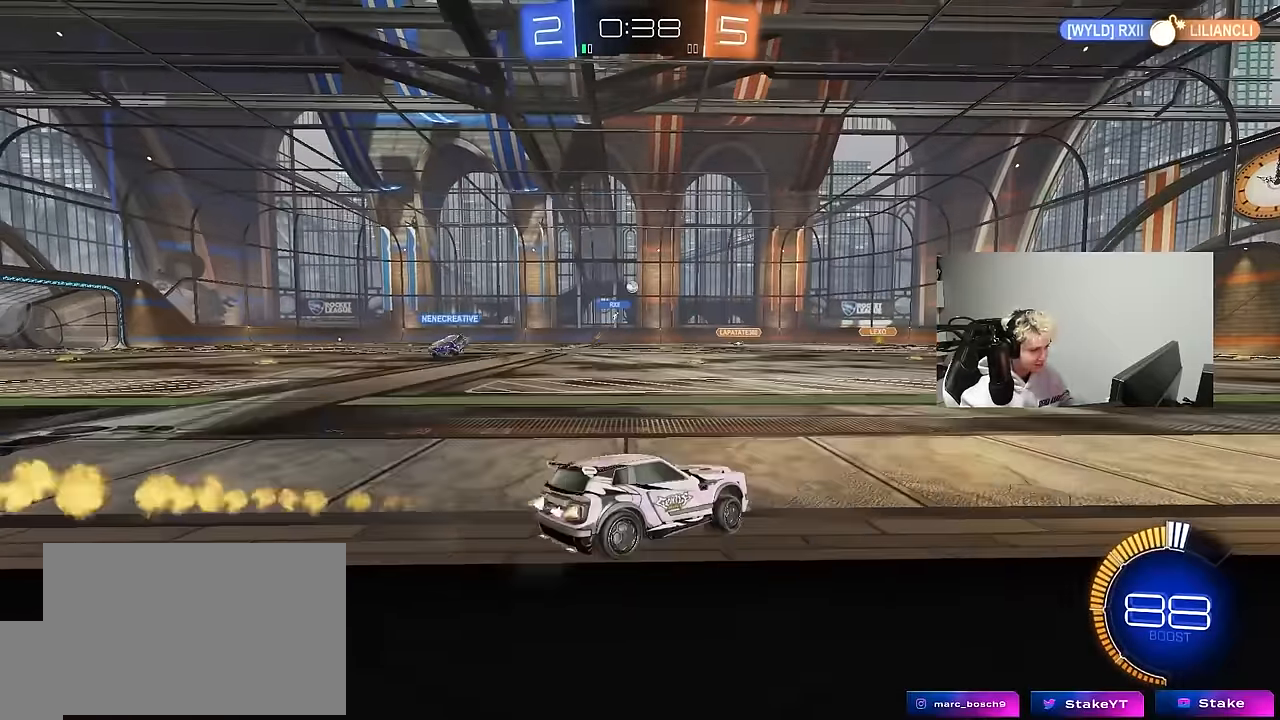
{"keys": ["a", "w"], "mouse": [], "mouse_move": "still", "events": [[200, "a", "up"], [433, "a", "down"], [433, "mouse_left", "up"]]}
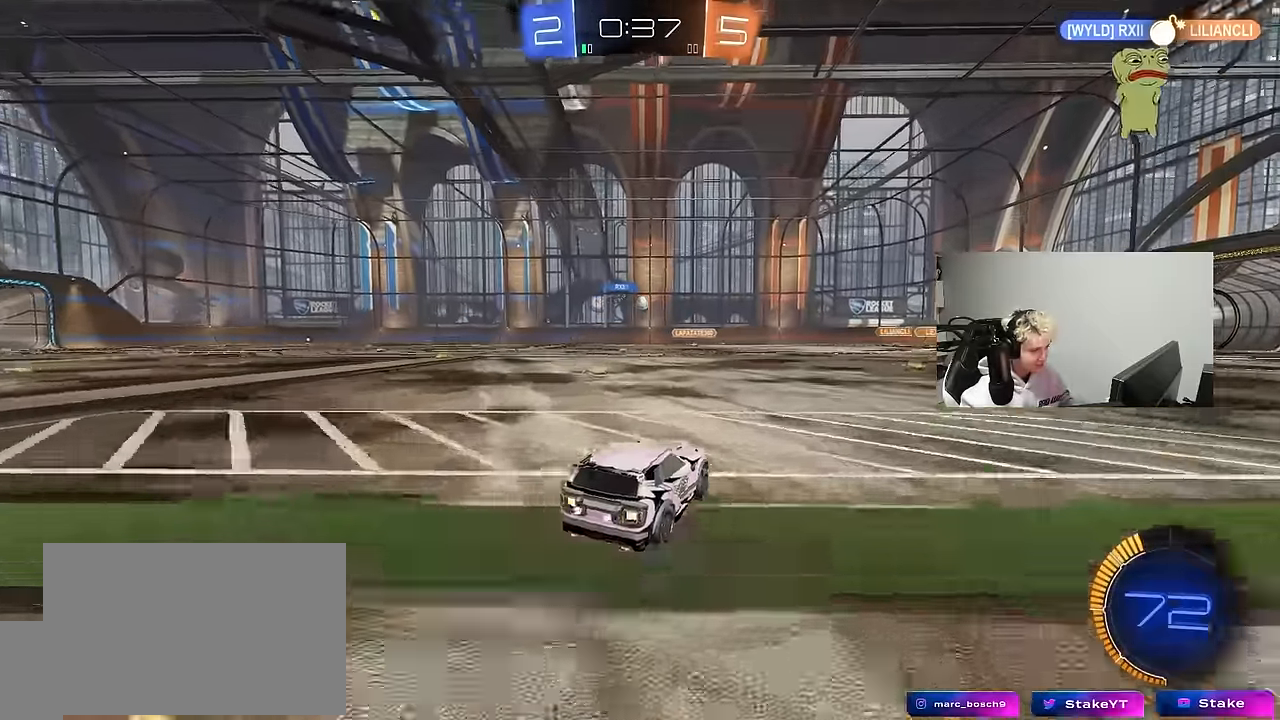
{"keys": ["w"], "mouse": [], "mouse_move": "still", "events": [[400, "a", "up"]]}
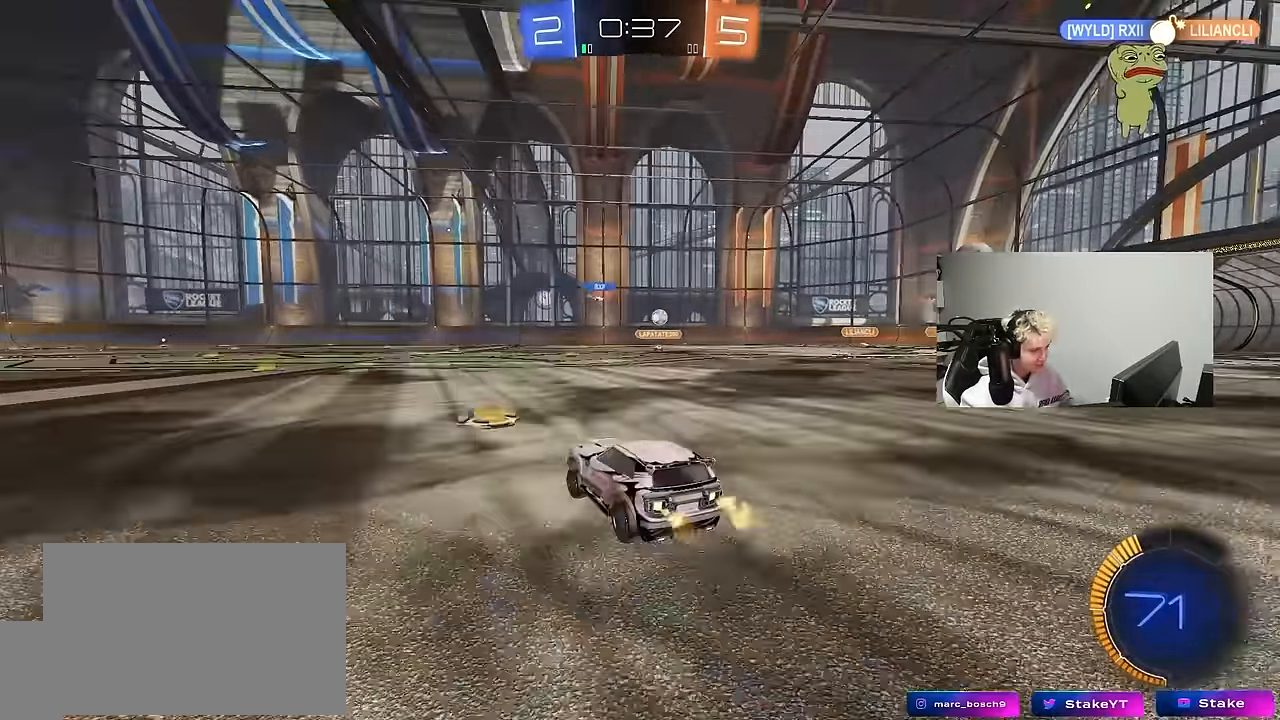
{"keys": ["a", "w"], "mouse": [], "mouse_move": "still", "events": [[133, "d", "down"], [183, "d", "up"], [500, "a", "down"]]}
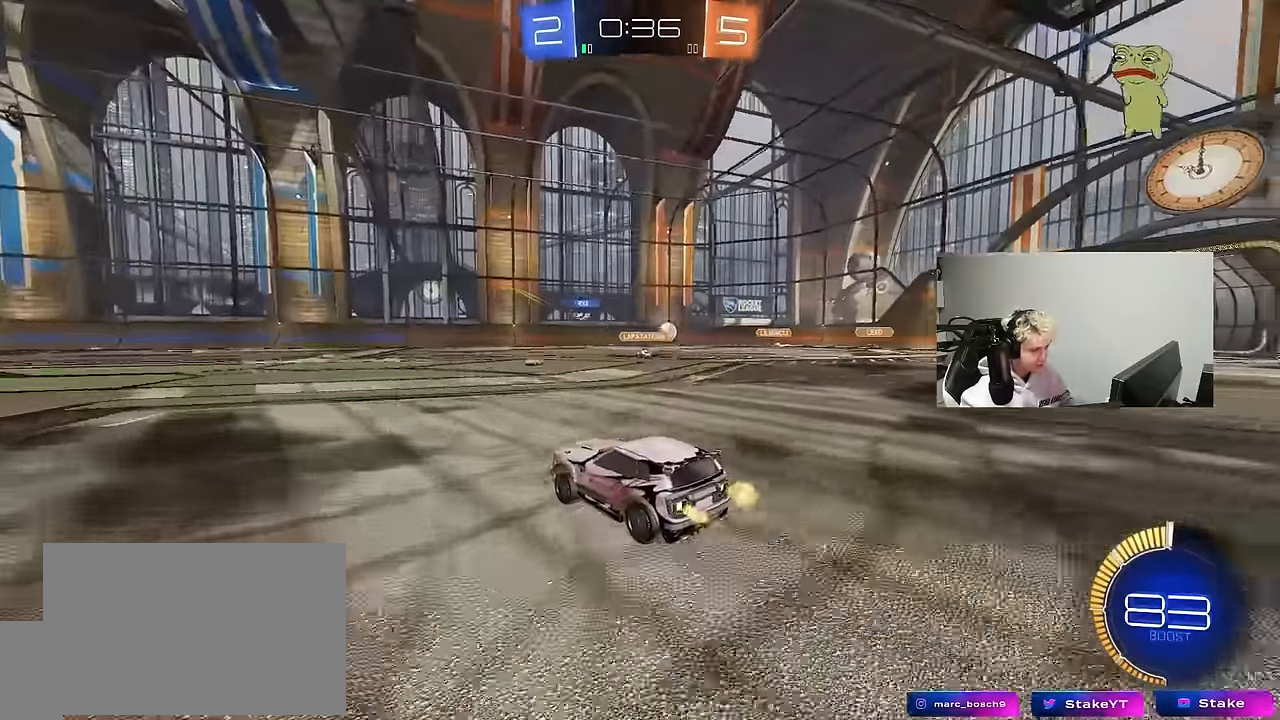
{"keys": ["w"], "mouse": [], "mouse_move": "still", "events": [[150, "a", "up"], [333, "a", "down"], [467, "a", "up"]]}
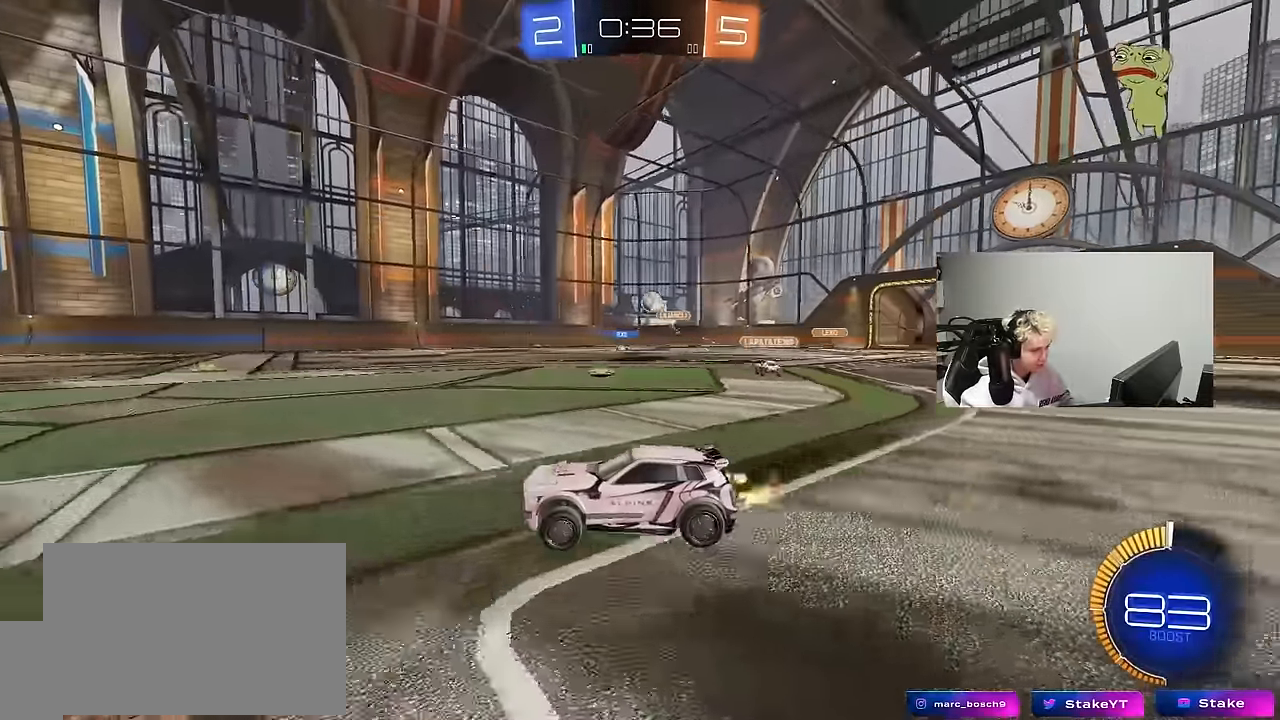
{"keys": ["d", "s"], "mouse": ["left", "right"], "mouse_move": "down-left", "events": [[117, "w", "up"], [300, "d", "down"], [300, "mouse_right", "down"], [300, "s", "down"], [400, "mouse_left", "down"]]}
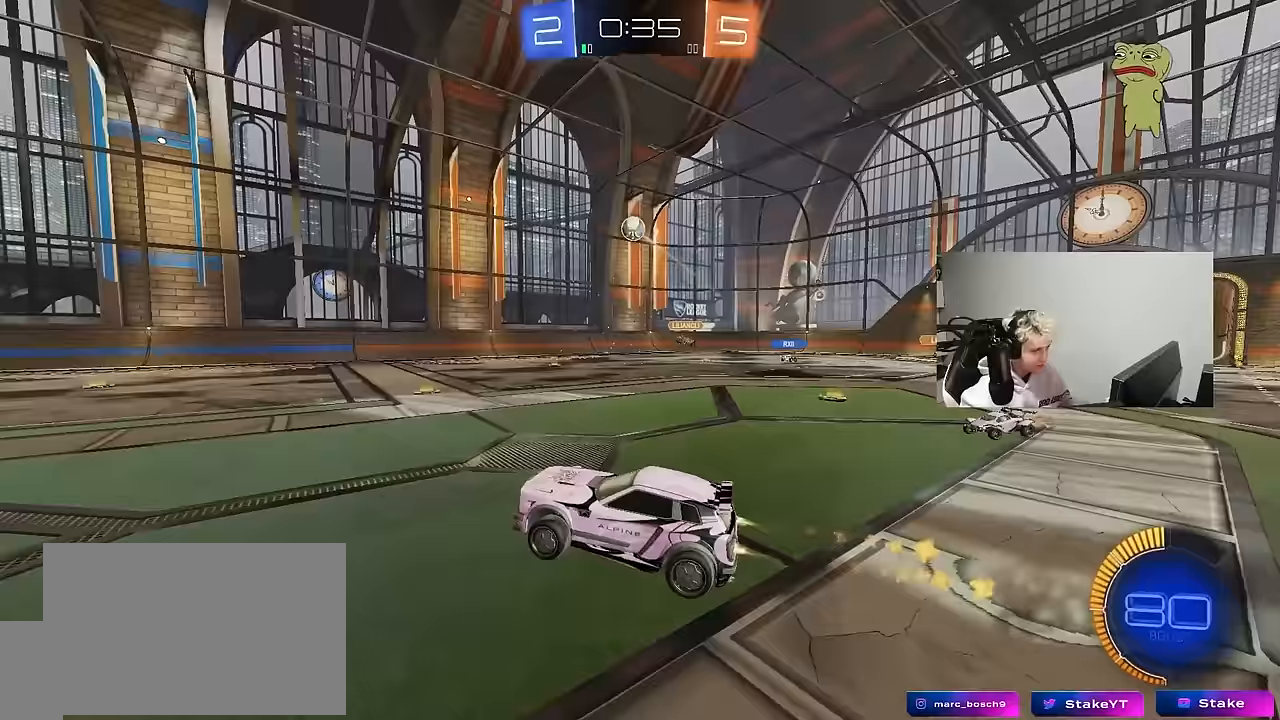
{"keys": ["a", "shift"], "mouse": ["left"], "mouse_move": "still", "events": [[33, "d", "up"], [33, "mouse_right", "up"], [33, "s", "up"], [83, "mouse_right", "down"], [83, "s", "down"], [133, "a", "down"], [133, "shift", "down"], [233, "s", "up"], [267, "mouse_right", "up"], [317, "w", "down"], [467, "w", "up"]]}
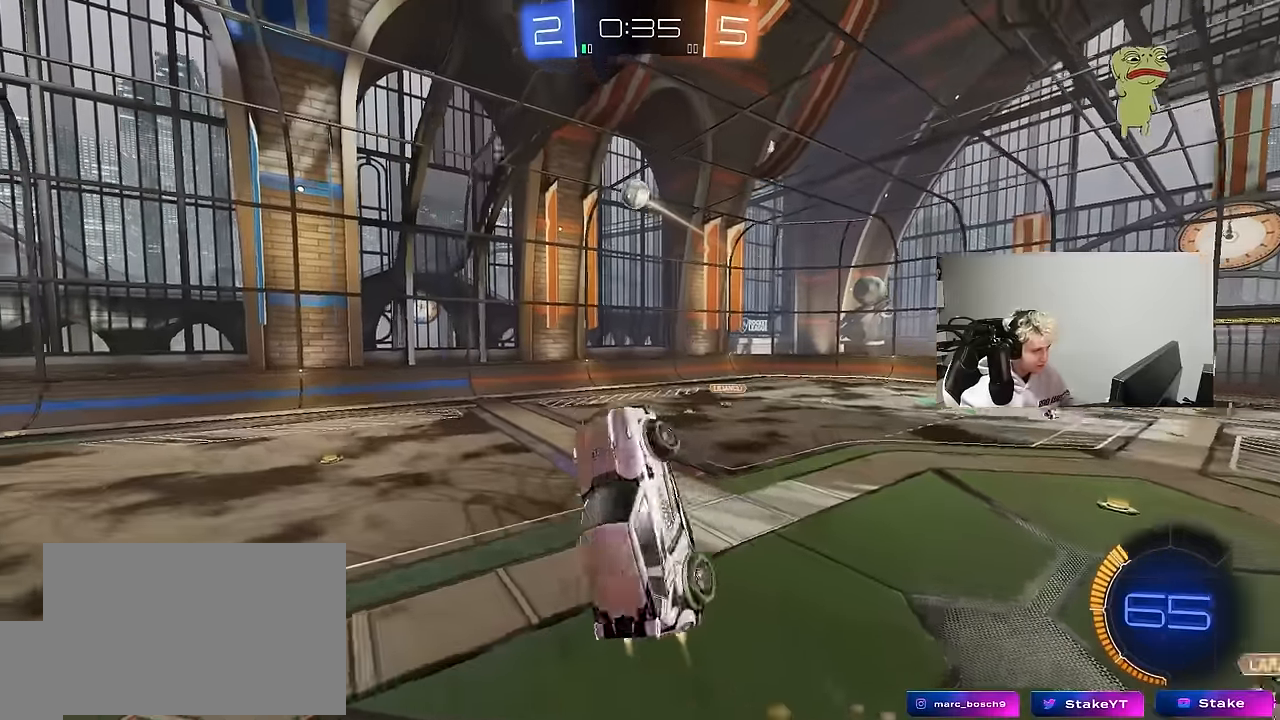
{"keys": ["a", "shift"], "mouse": ["left"], "mouse_move": "still", "events": [[150, "s", "down"], [250, "s", "up"], [383, "w", "down"], [483, "w", "up"]]}
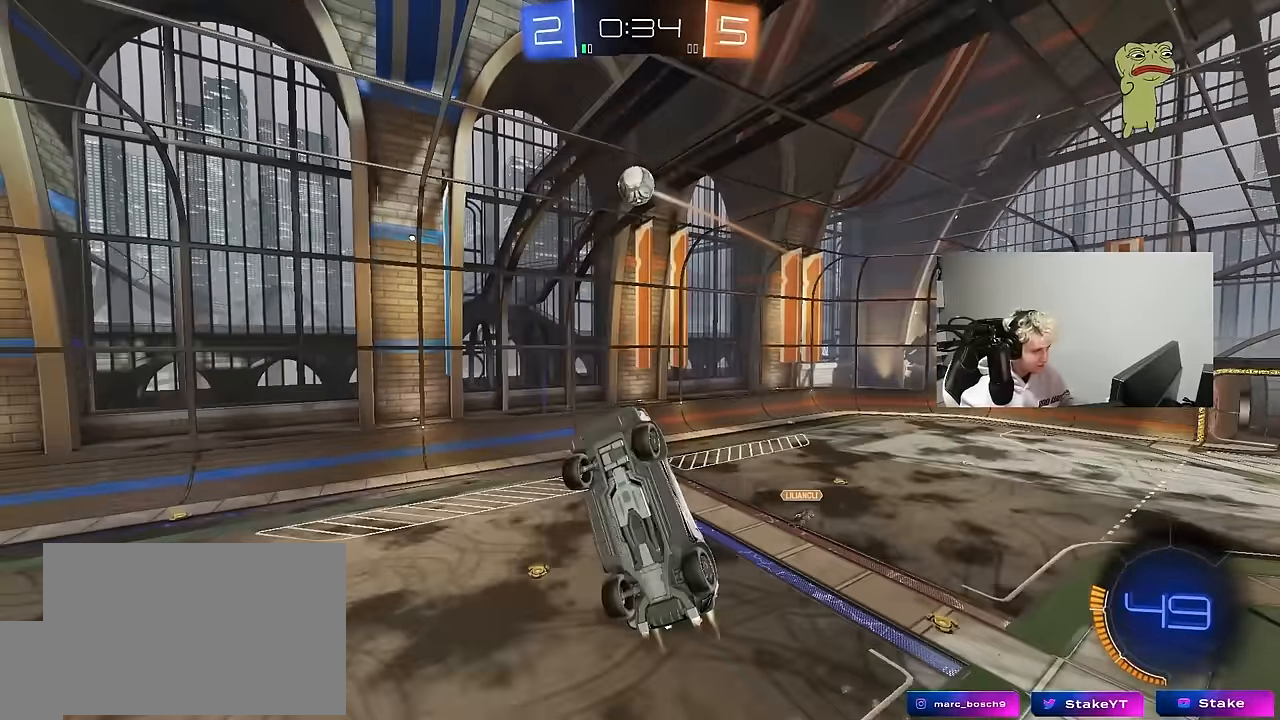
{"keys": ["a", "w"], "mouse": ["left"], "mouse_move": "still", "events": [[17, "s", "down"], [117, "mouse_left", "up"], [167, "d", "down"], [250, "a", "up"], [250, "s", "up"], [250, "shift", "up"], [350, "d", "up"], [400, "w", "down"], [450, "a", "down"], [500, "mouse_left", "down"]]}
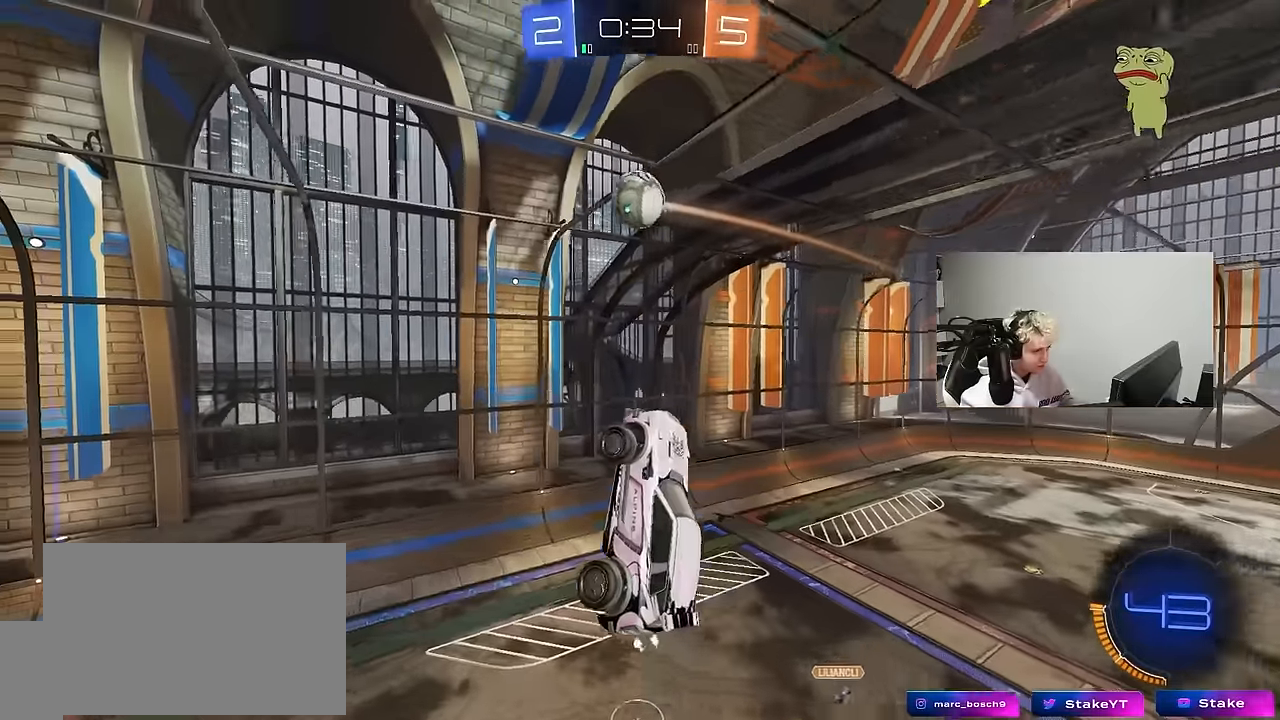
{"keys": ["a", "s"], "mouse": [], "mouse_move": "still", "events": [[33, "w", "up"], [83, "mouse_left", "up"], [133, "a", "up"], [183, "s", "down"], [217, "a", "down"], [267, "mouse_left", "down"], [267, "shift", "down"], [367, "shift", "up"], [417, "mouse_left", "up"]]}
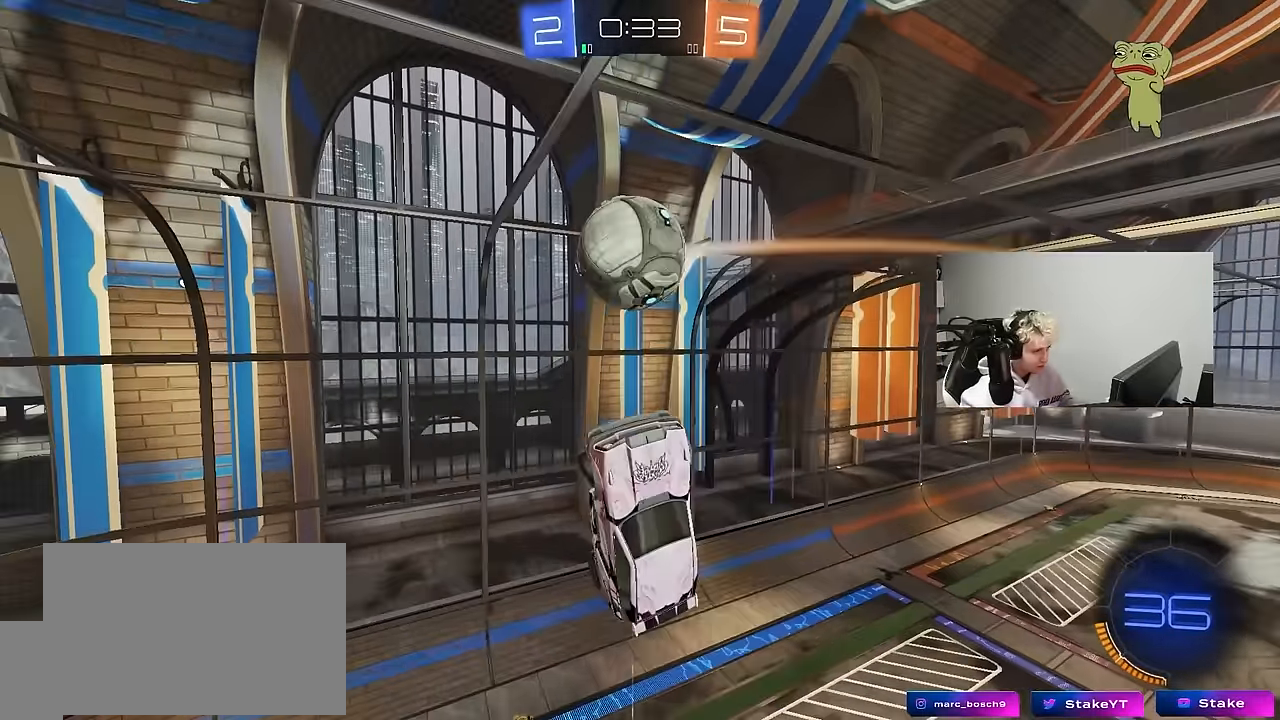
{"keys": ["d", "shift"], "mouse": [], "mouse_move": "still", "events": [[50, "mouse_left", "down"], [100, "a", "up"], [100, "s", "up"], [200, "d", "down"], [200, "mouse_left", "up"], [233, "w", "down"], [433, "shift", "down"], [483, "w", "up"]]}
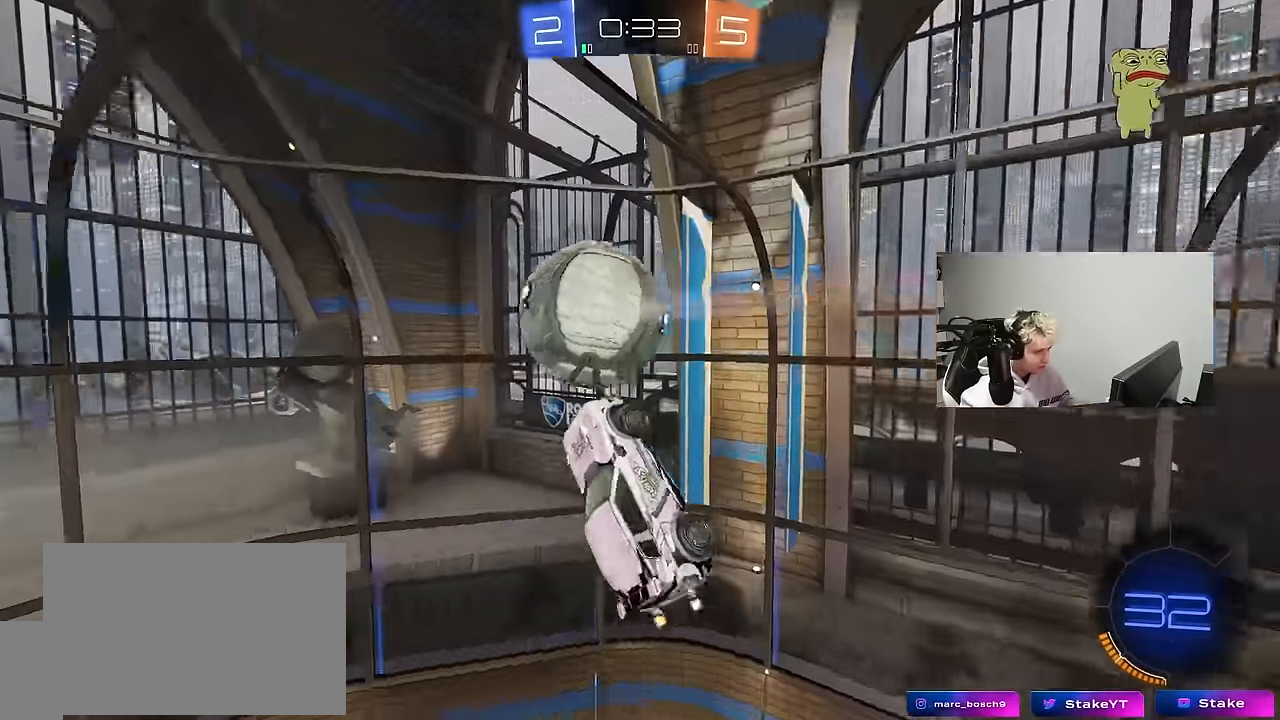
{"keys": ["d", "q", "s"], "mouse": [], "mouse_move": "still", "events": [[117, "shift", "up"], [217, "mouse_right", "down"], [217, "q", "down"], [400, "mouse_right", "up"], [483, "s", "down"]]}
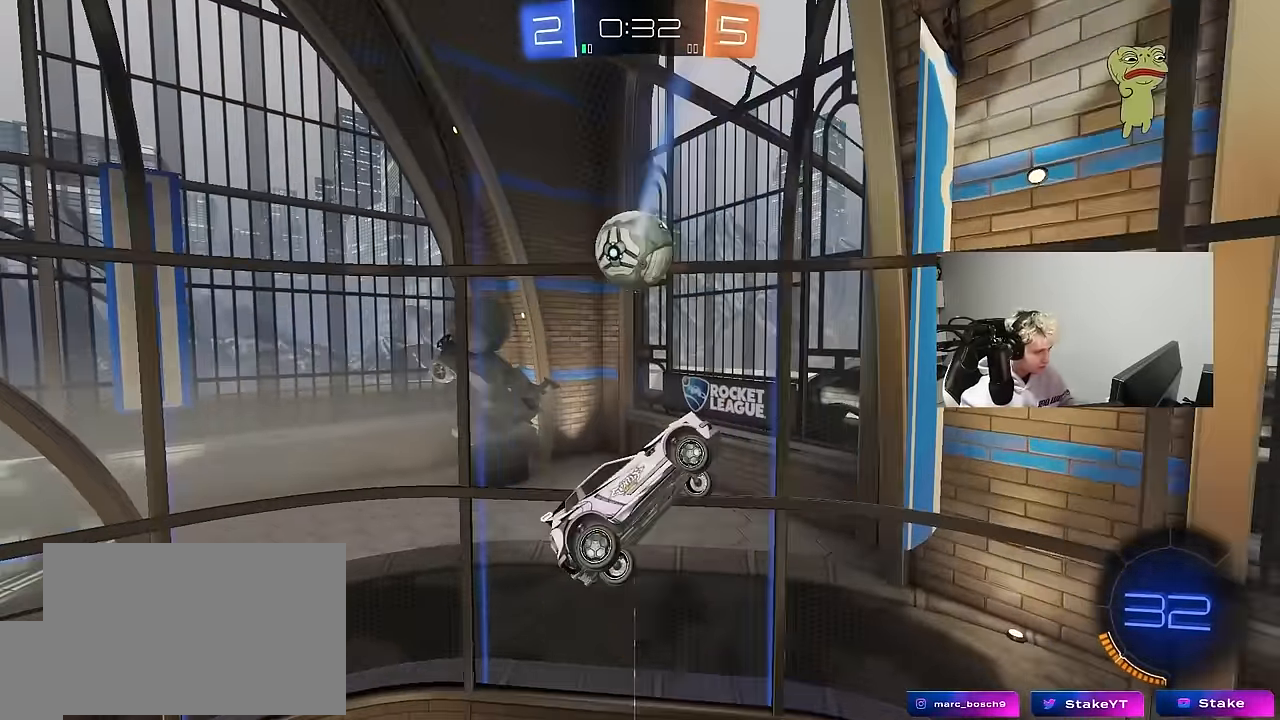
{"keys": ["a", "q", "w"], "mouse": [], "mouse_move": "still", "events": [[33, "q", "up"], [133, "s", "up"], [217, "q", "down"], [267, "a", "down"], [317, "d", "up"], [417, "w", "down"]]}
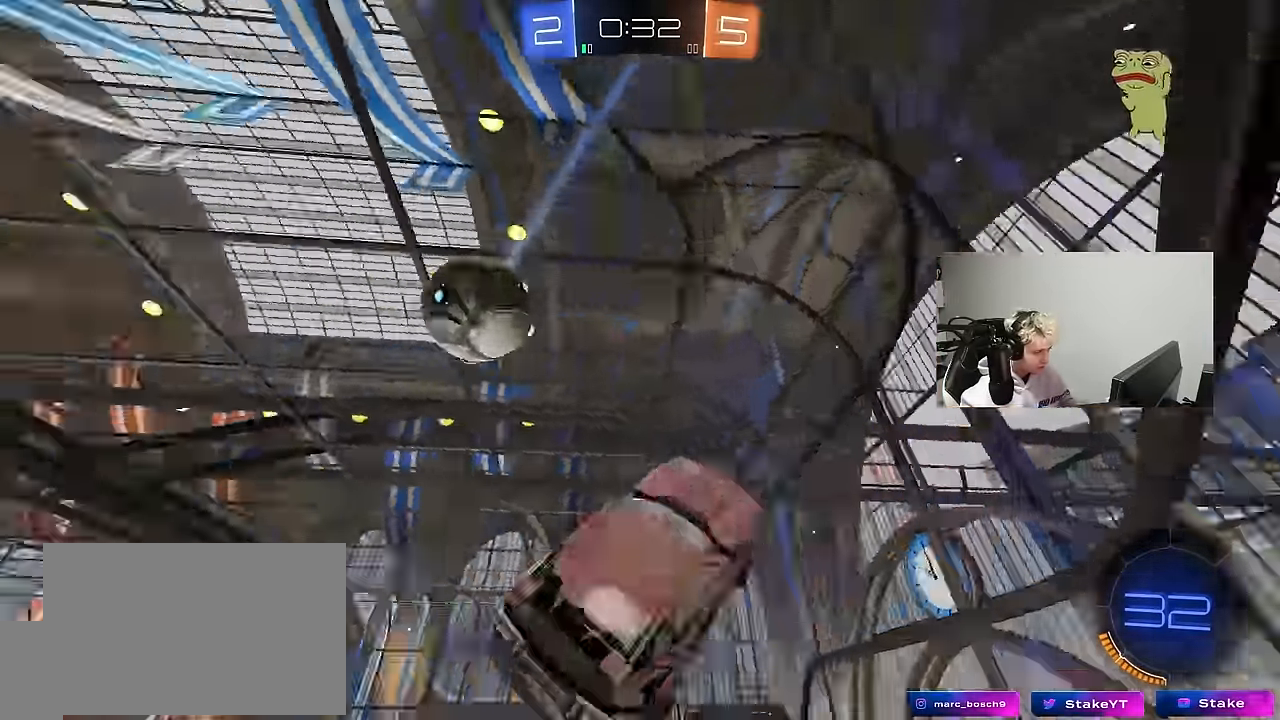
{"keys": ["a", "w"], "mouse": [], "mouse_move": "still", "events": [[233, "a", "up"], [233, "q", "up"], [383, "a", "down"]]}
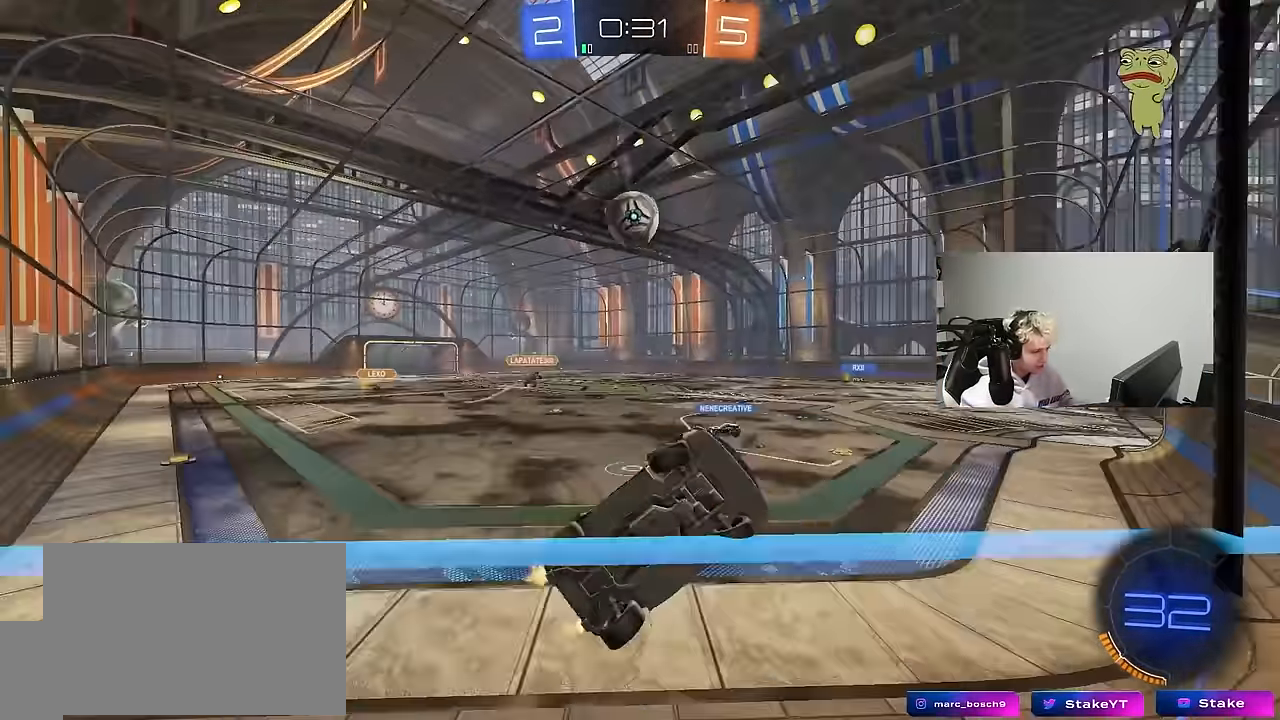
{"keys": ["a", "w"], "mouse": [], "mouse_move": "still", "events": []}
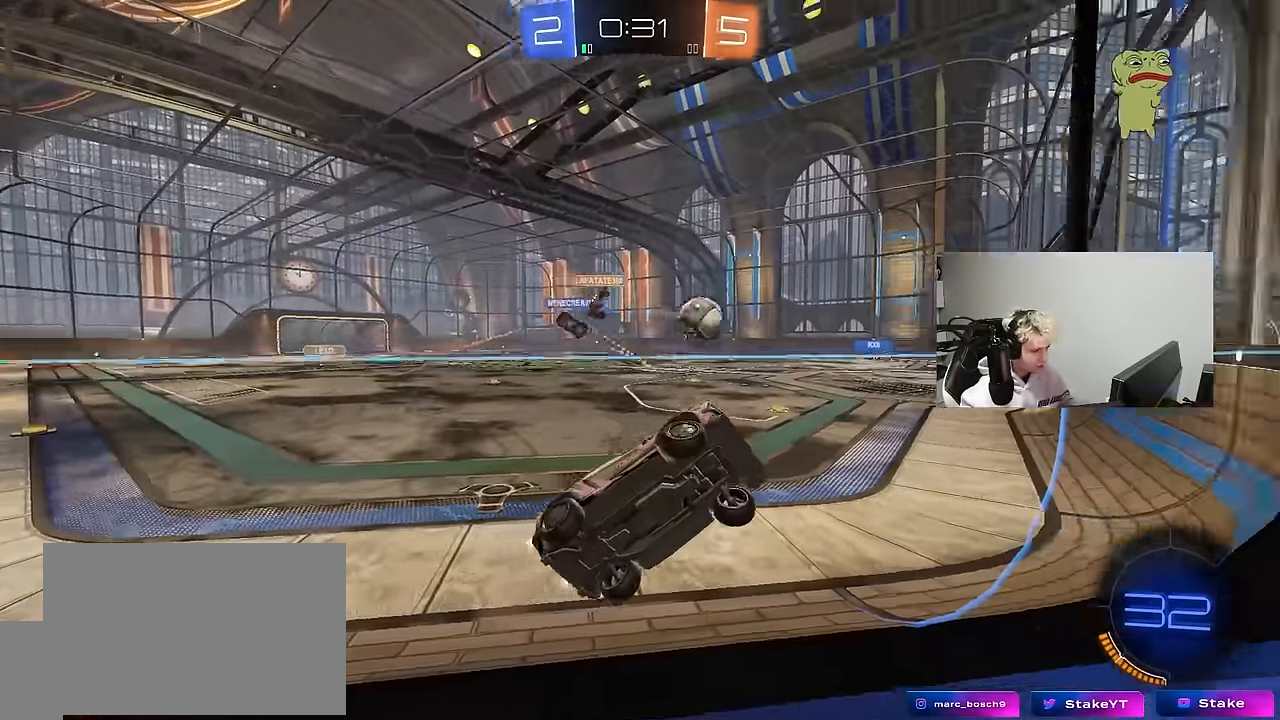
{"keys": ["d", "w"], "mouse": ["left"], "mouse_move": "still", "events": [[367, "mouse_left", "down"], [467, "a", "up"], [467, "d", "down"]]}
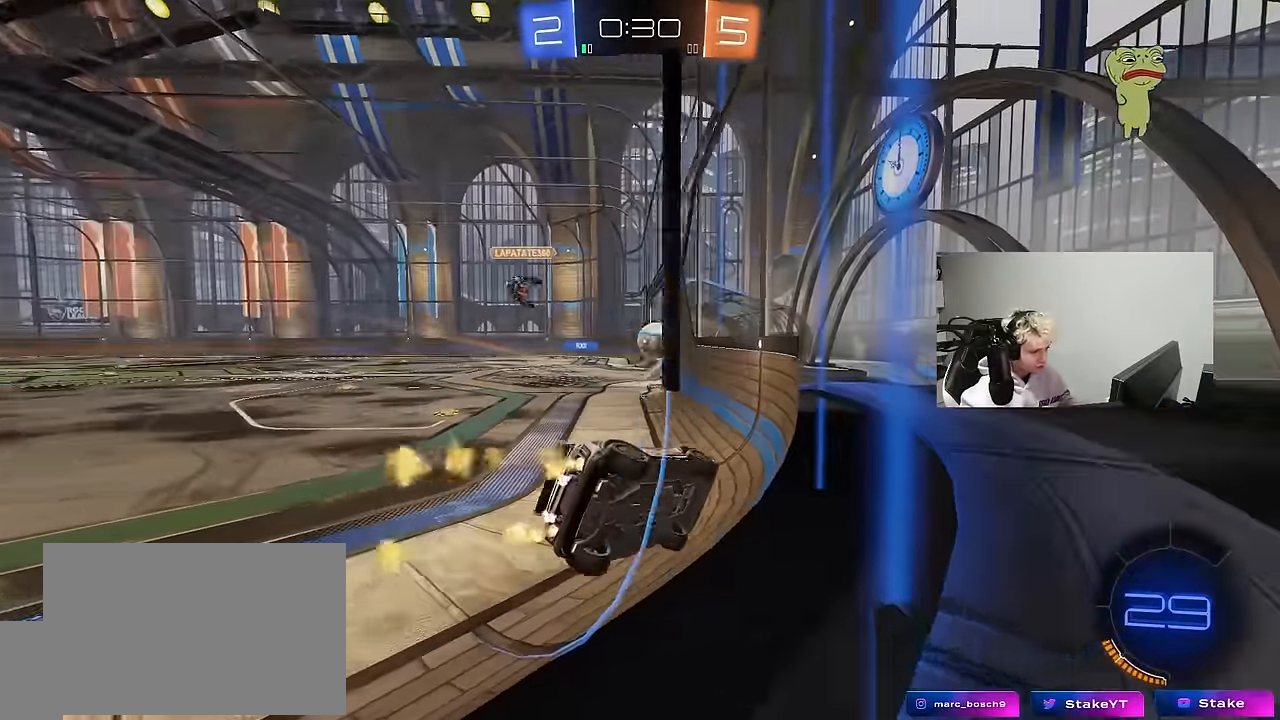
{"keys": ["tab", "w"], "mouse": [], "mouse_move": "still", "events": [[150, "d", "up"], [250, "mouse_left", "up"], [283, "tab", "down"], [333, "d", "down"], [483, "d", "up"]]}
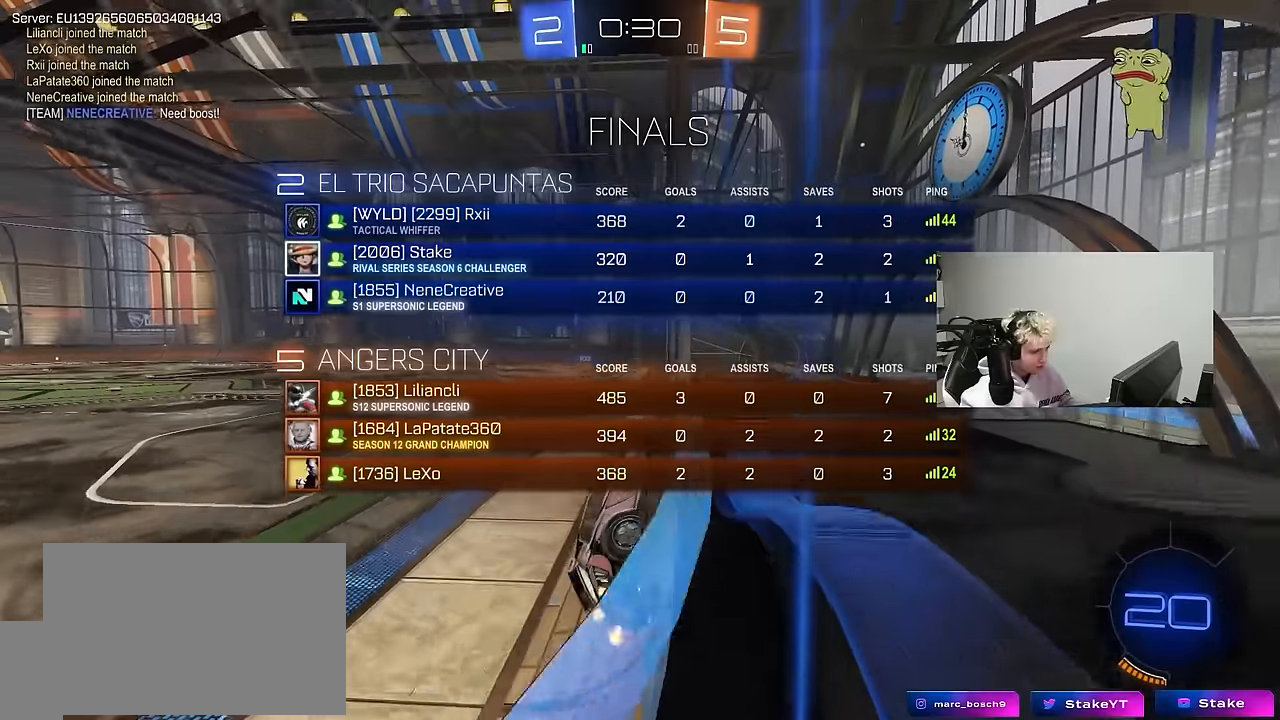
{"keys": ["w"], "mouse": ["left"], "mouse_move": "still", "events": [[117, "tab", "up"], [167, "mouse_left", "down"], [250, "a", "down"], [400, "a", "up"]]}
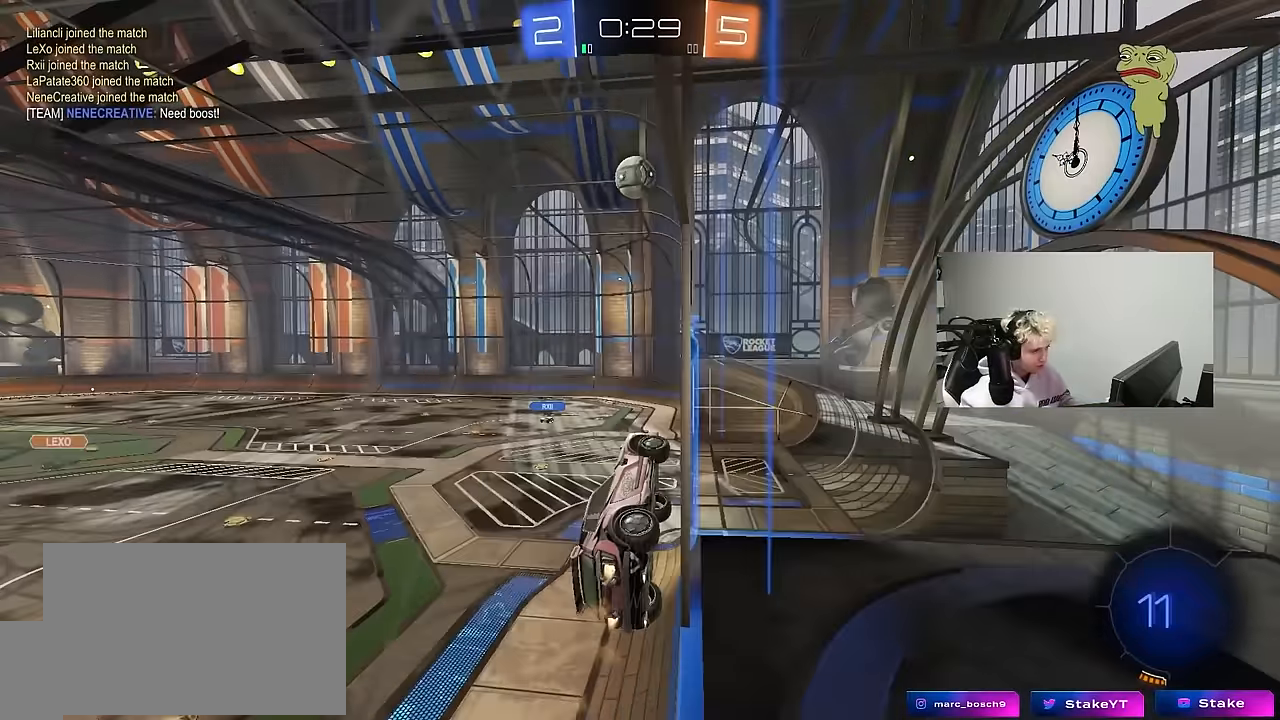
{"keys": ["w"], "mouse": [], "mouse_move": "still", "events": [[233, "mouse_left", "up"]]}
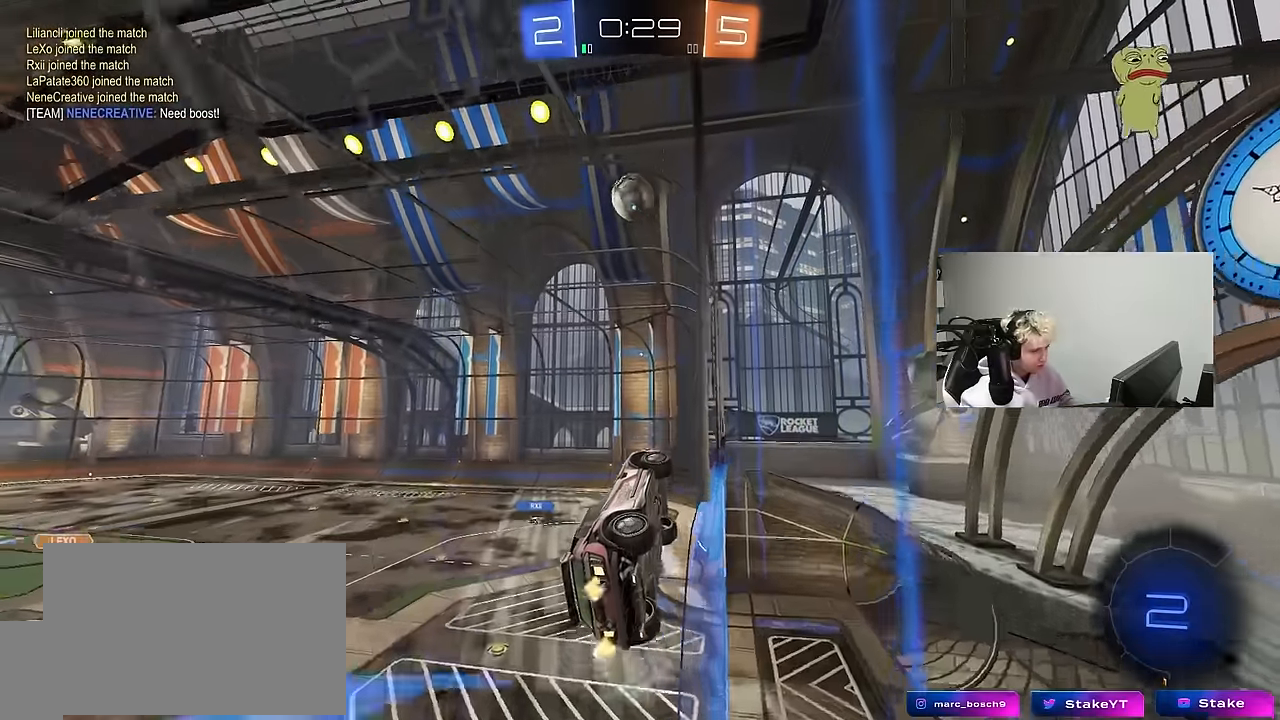
{"keys": ["w"], "mouse": [], "mouse_move": "still", "events": [[233, "a", "down"], [283, "a", "up"]]}